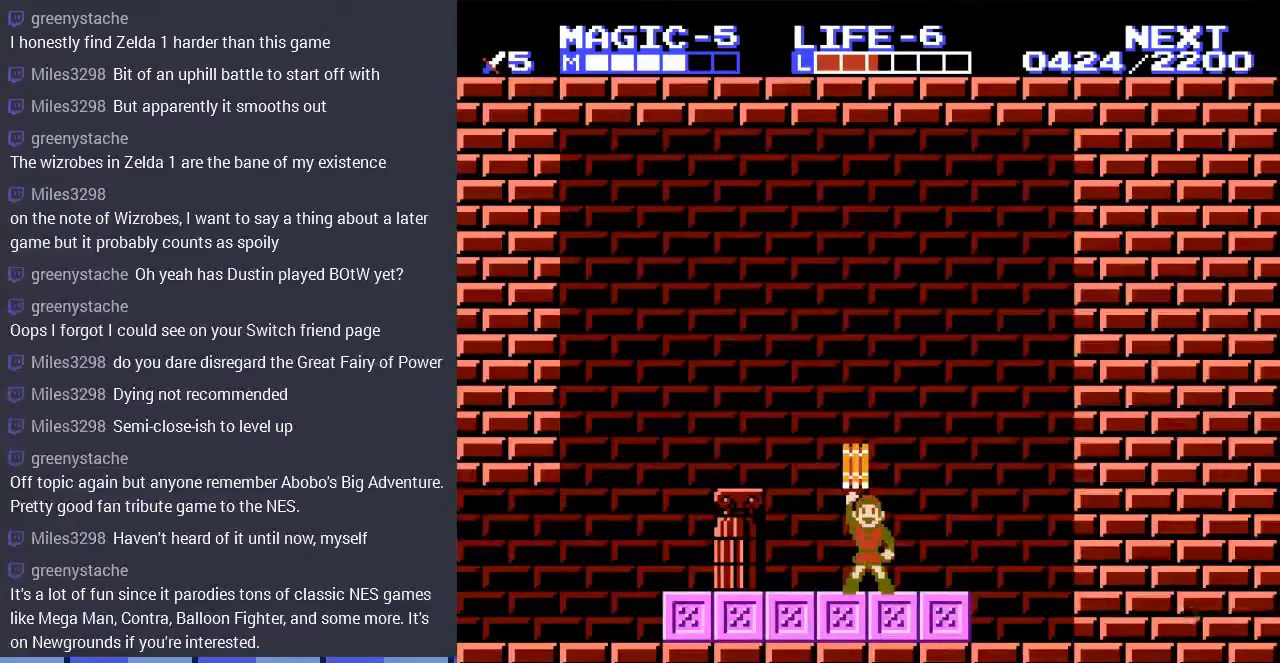
Gameplay with a controller (Nintendo layout); each line is a JSON object with the inputs held at the frame after it. "events" lists button and stick changes between this image and that frame as [ms after this image, input, new state], when the widget could be followed in between. Not read: L3 R3.
{"buttons": ["DPAD_RIGHT"], "events": [[267, "DPAD_RIGHT", "up"], [433, "DPAD_RIGHT", "down"]]}
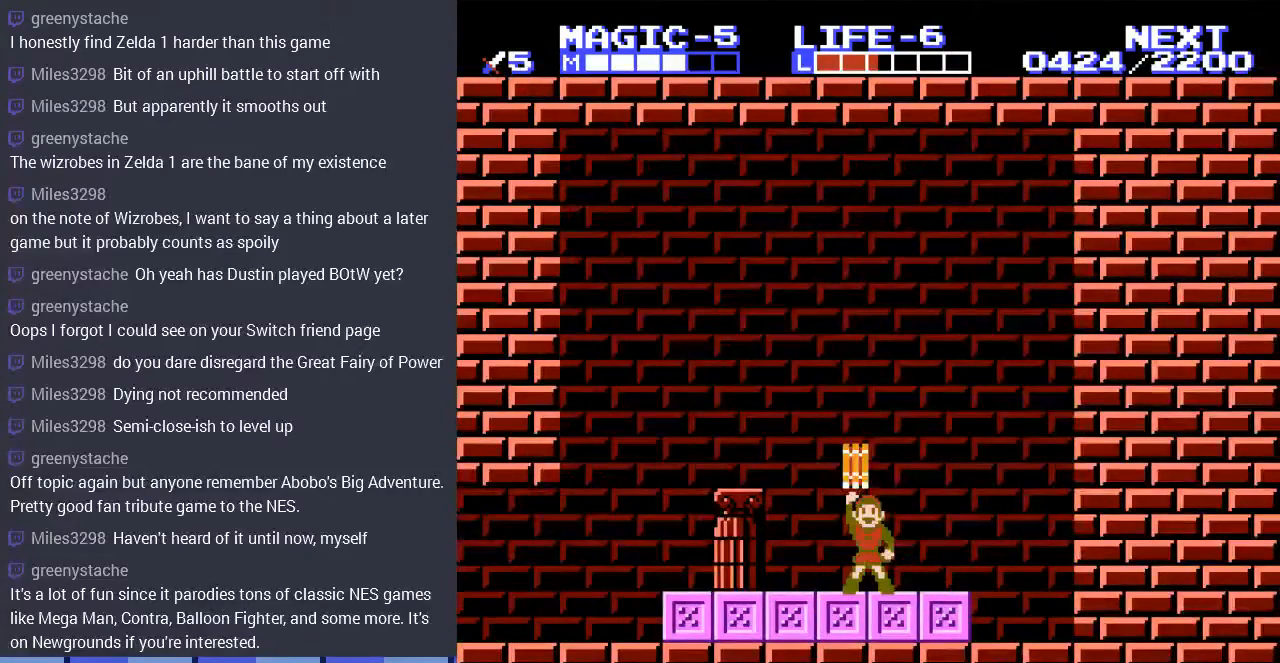
{"buttons": ["DPAD_RIGHT"], "events": []}
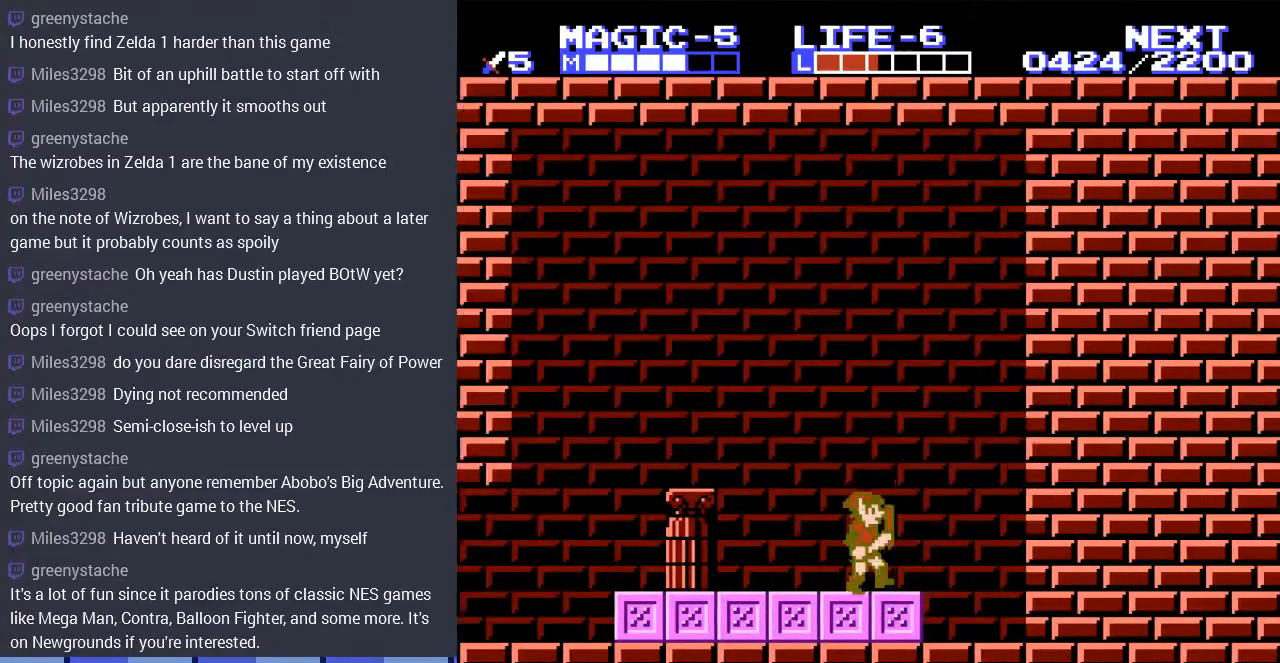
{"buttons": ["B"], "events": [[33, "A", "down"], [167, "A", "up"], [267, "B", "down"], [400, "DPAD_RIGHT", "up"]]}
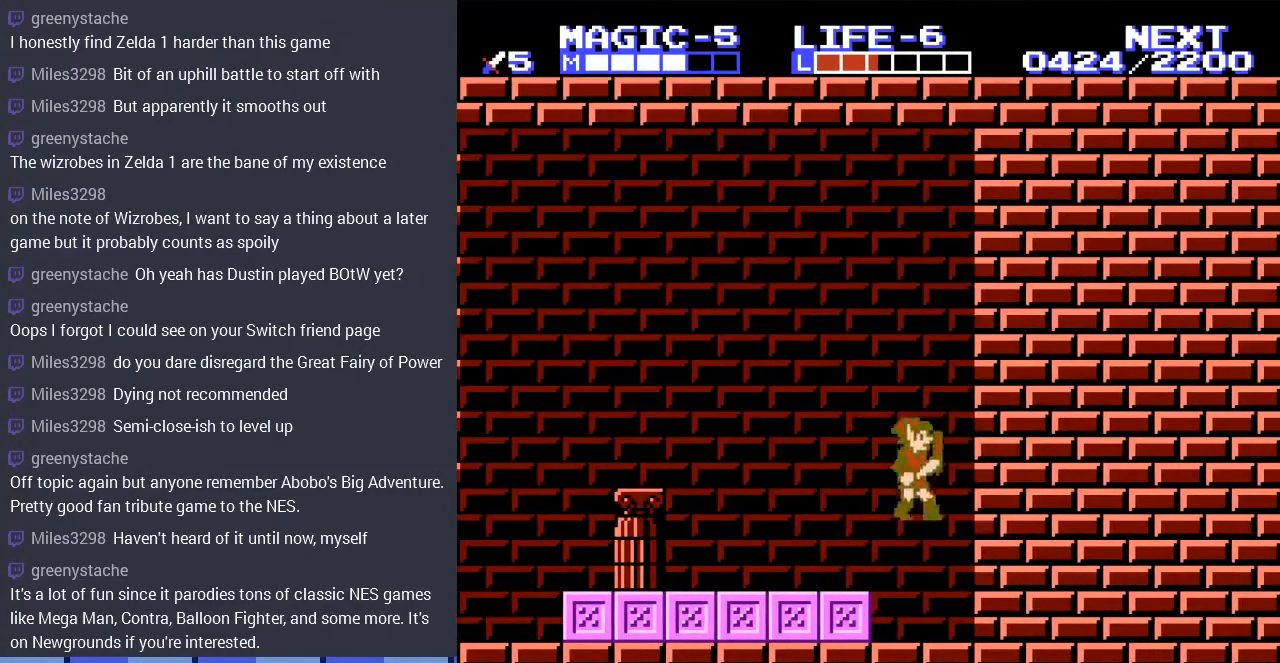
{"buttons": ["DPAD_LEFT"], "events": [[33, "B", "up"], [100, "DPAD_LEFT", "down"], [267, "A", "down"], [400, "A", "up"]]}
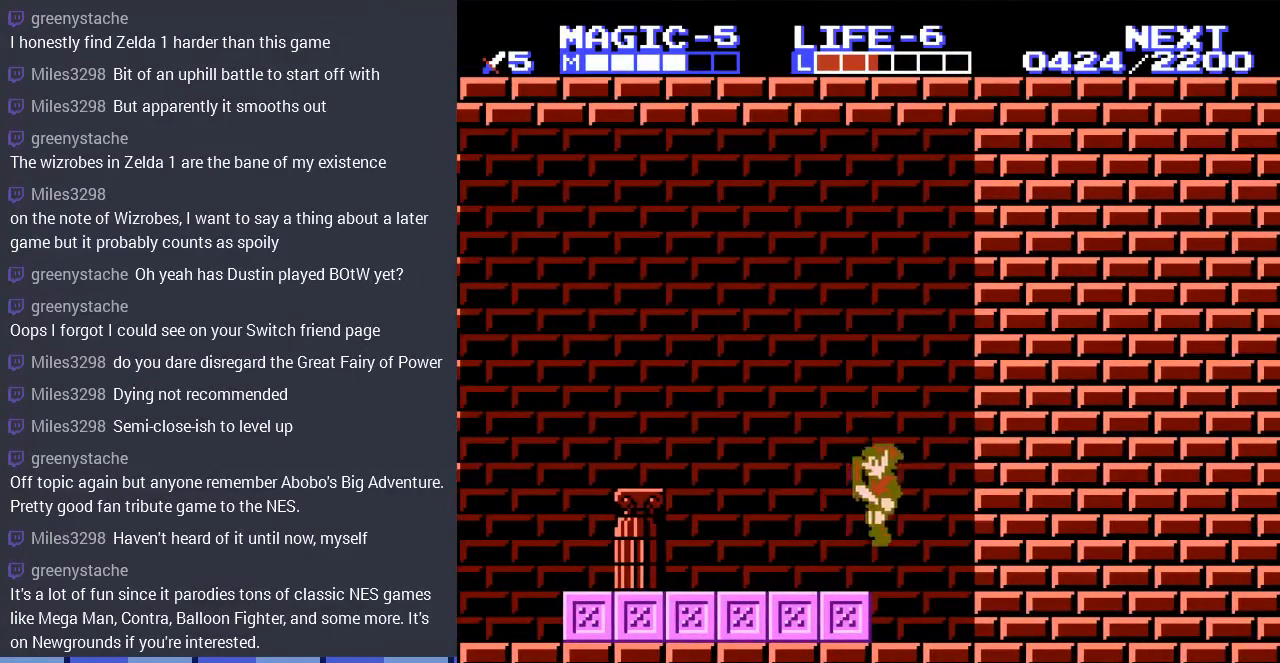
{"buttons": ["A", "DPAD_LEFT"], "events": [[67, "DPAD_UP", "down"], [100, "DPAD_UP", "up"], [400, "A", "down"]]}
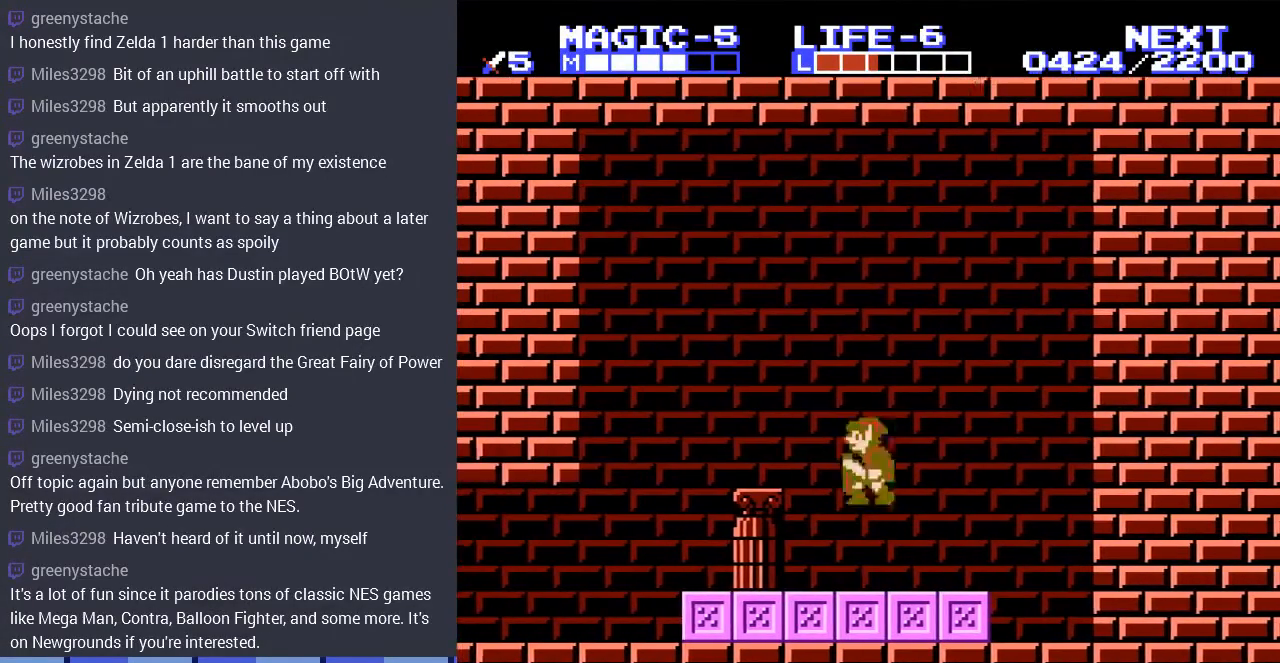
{"buttons": ["DPAD_LEFT"], "events": [[33, "DPAD_DOWN", "down"], [67, "DPAD_LEFT", "up"], [133, "A", "up"], [200, "DPAD_DOWN", "up"], [200, "DPAD_LEFT", "down"]]}
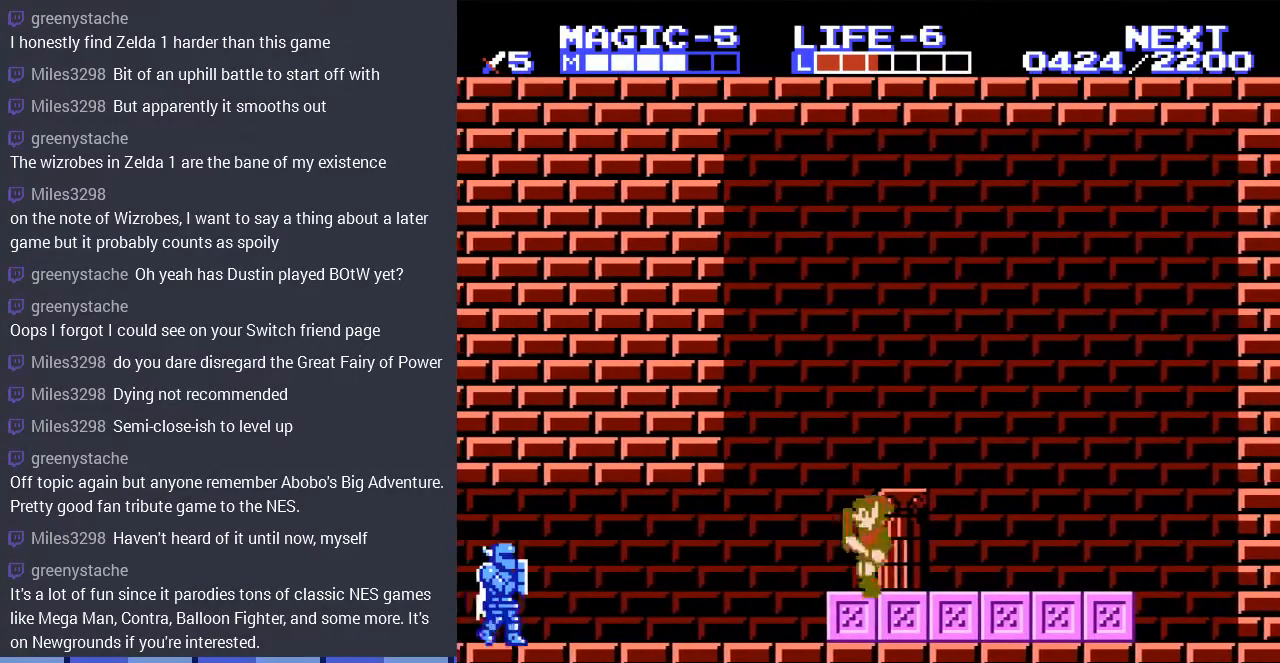
{"buttons": ["DPAD_LEFT"], "events": [[367, "DPAD_LEFT", "up"], [467, "DPAD_LEFT", "down"]]}
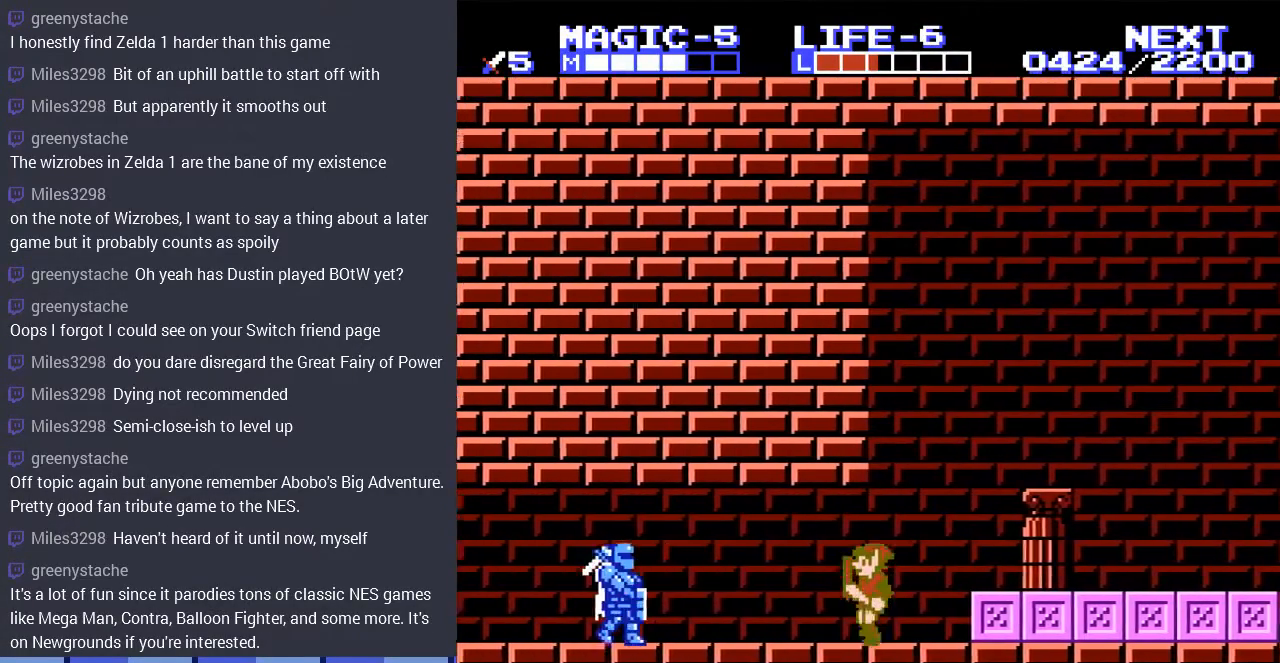
{"buttons": ["A"], "events": [[400, "DPAD_LEFT", "up"], [433, "A", "down"]]}
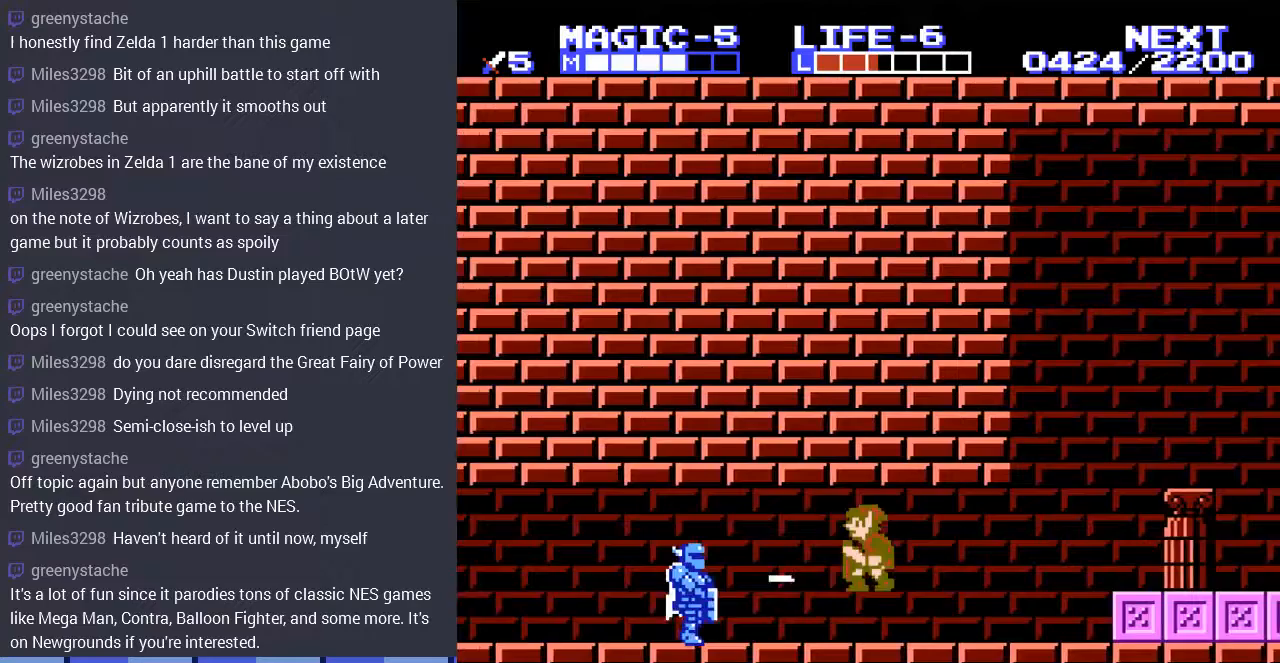
{"buttons": ["DPAD_LEFT"], "events": [[167, "DPAD_LEFT", "down"], [200, "A", "up"], [200, "DPAD_LEFT", "up"], [467, "DPAD_LEFT", "down"]]}
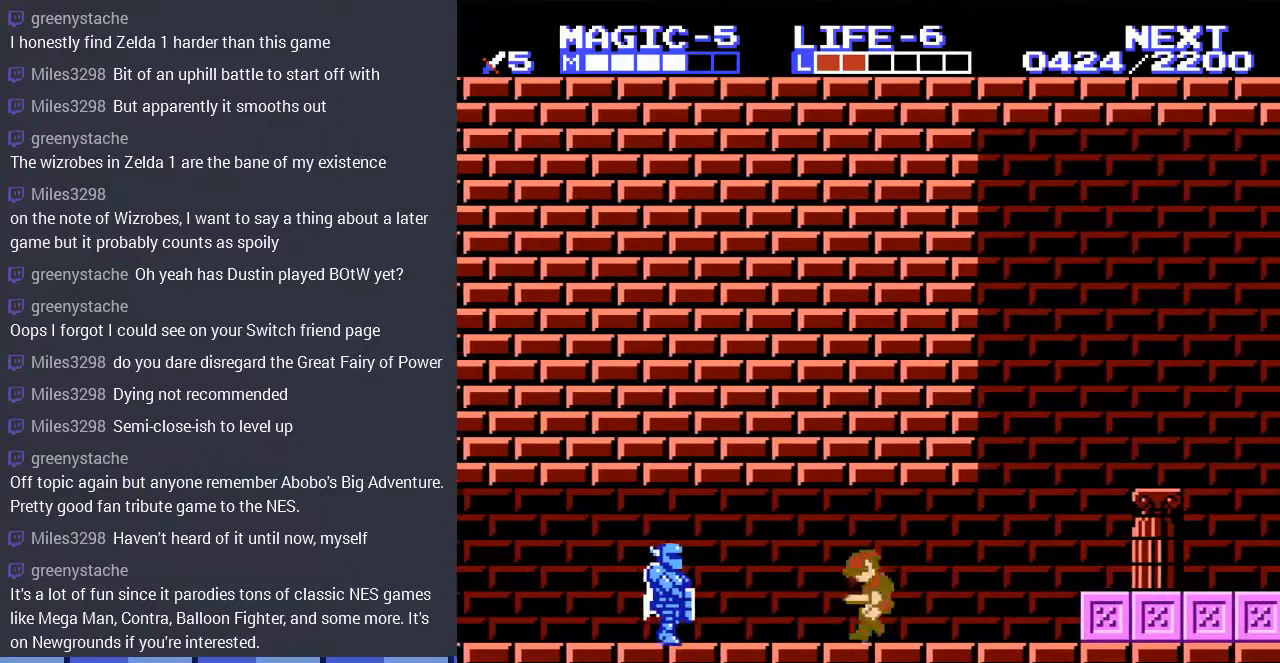
{"buttons": ["DPAD_LEFT"], "events": []}
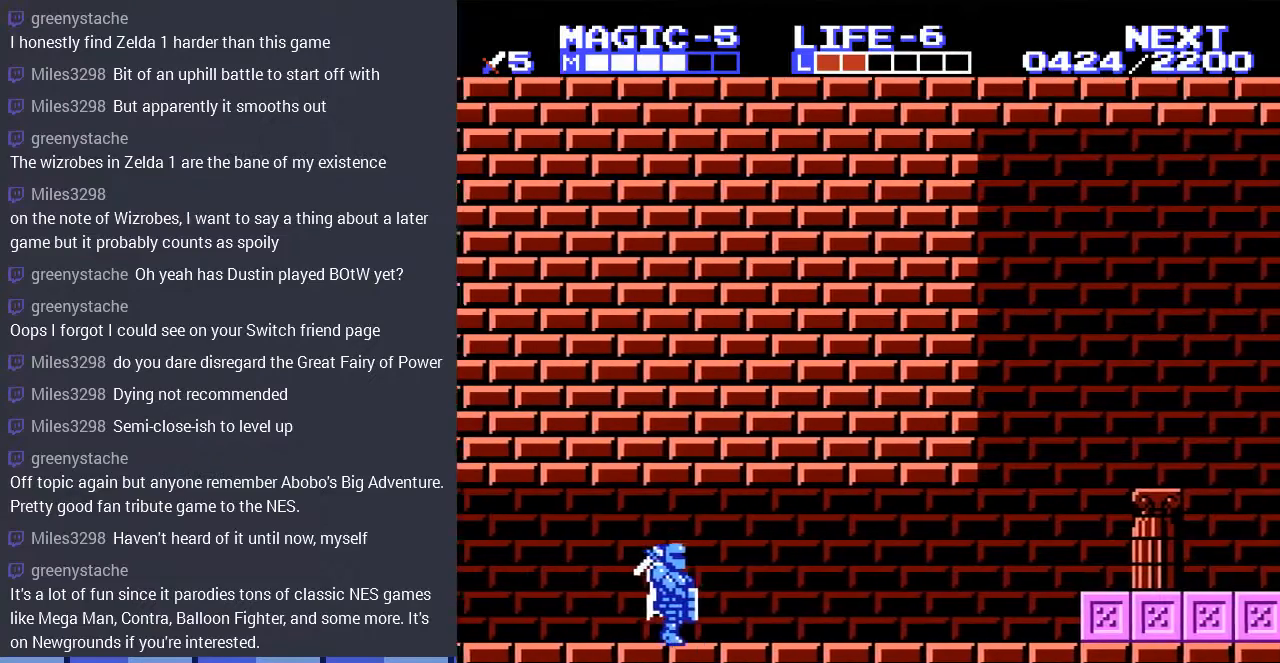
{"buttons": ["DPAD_LEFT"], "events": []}
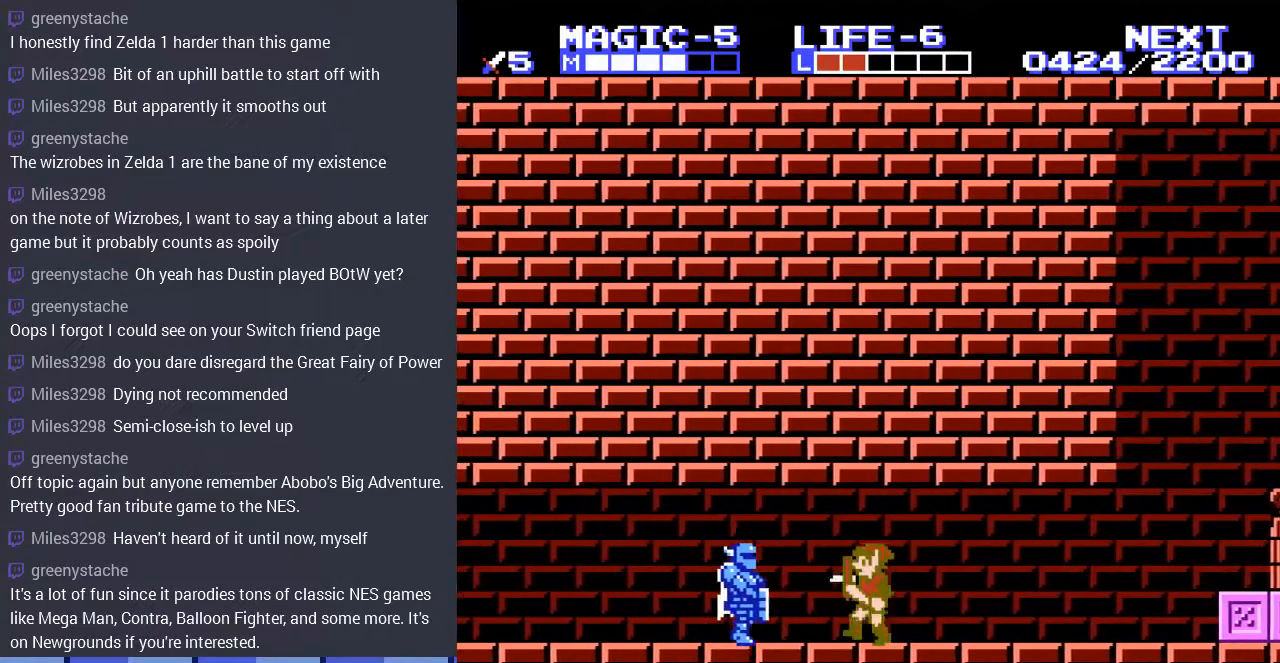
{"buttons": ["A", "DPAD_DOWN", "DPAD_LEFT"], "events": [[300, "A", "down"], [333, "DPAD_DOWN", "down"]]}
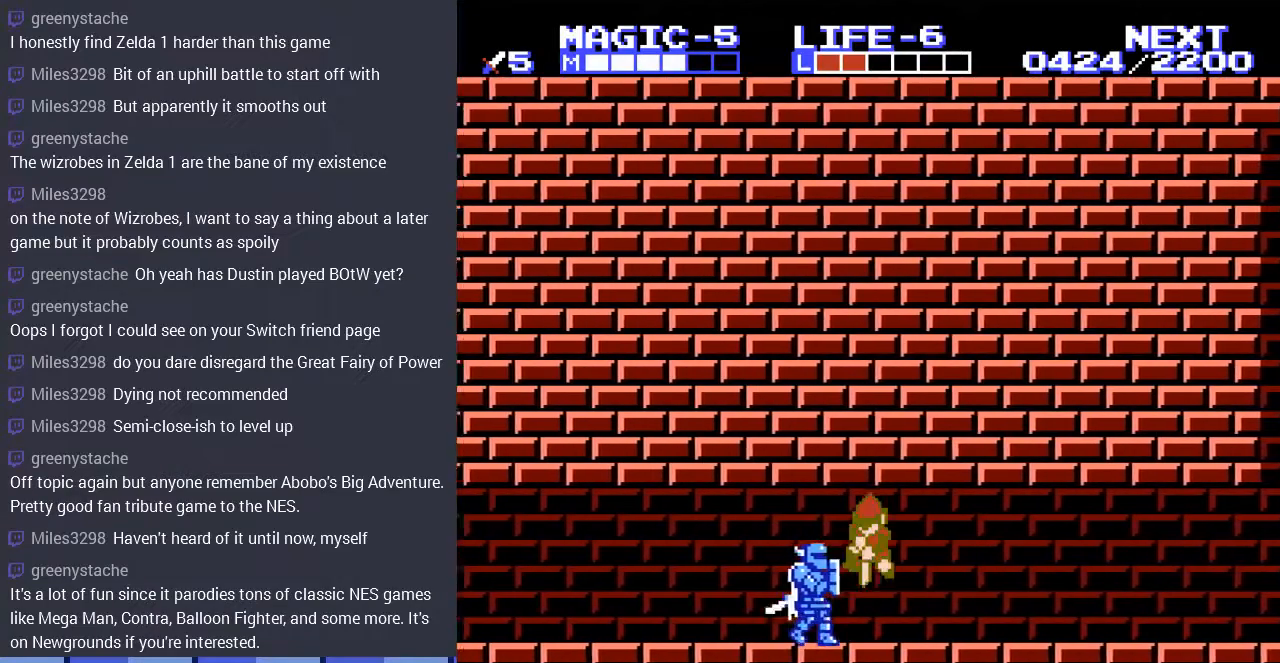
{"buttons": ["A", "DPAD_DOWN", "DPAD_LEFT"], "events": [[133, "A", "up"], [233, "A", "down"], [367, "A", "up"], [467, "A", "down"]]}
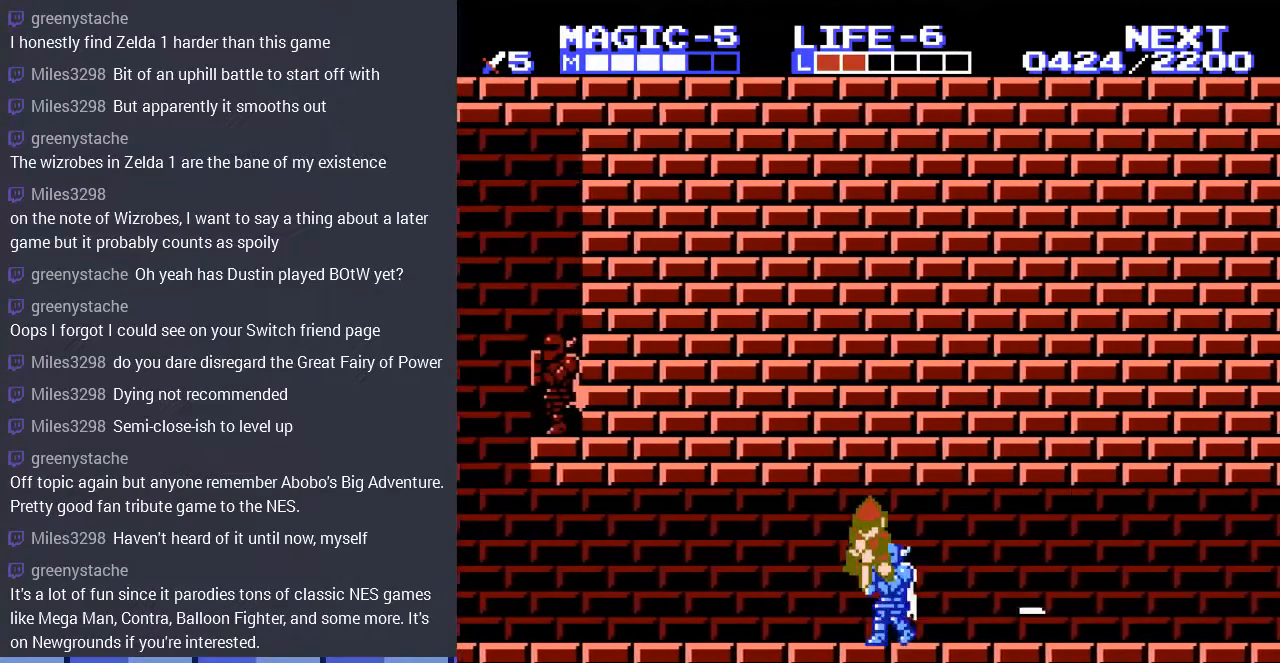
{"buttons": ["DPAD_RIGHT"], "events": [[133, "DPAD_LEFT", "up"], [267, "DPAD_DOWN", "up"], [300, "A", "up"], [400, "DPAD_RIGHT", "down"]]}
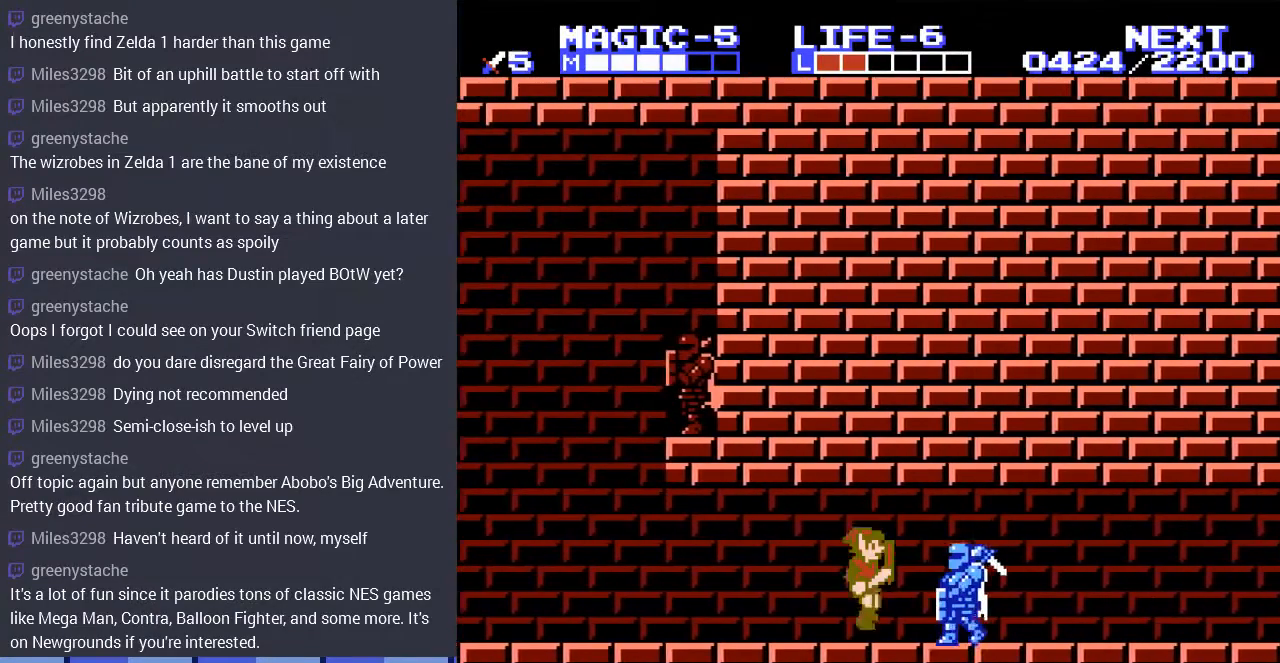
{"buttons": ["A", "DPAD_RIGHT"], "events": [[233, "A", "down"]]}
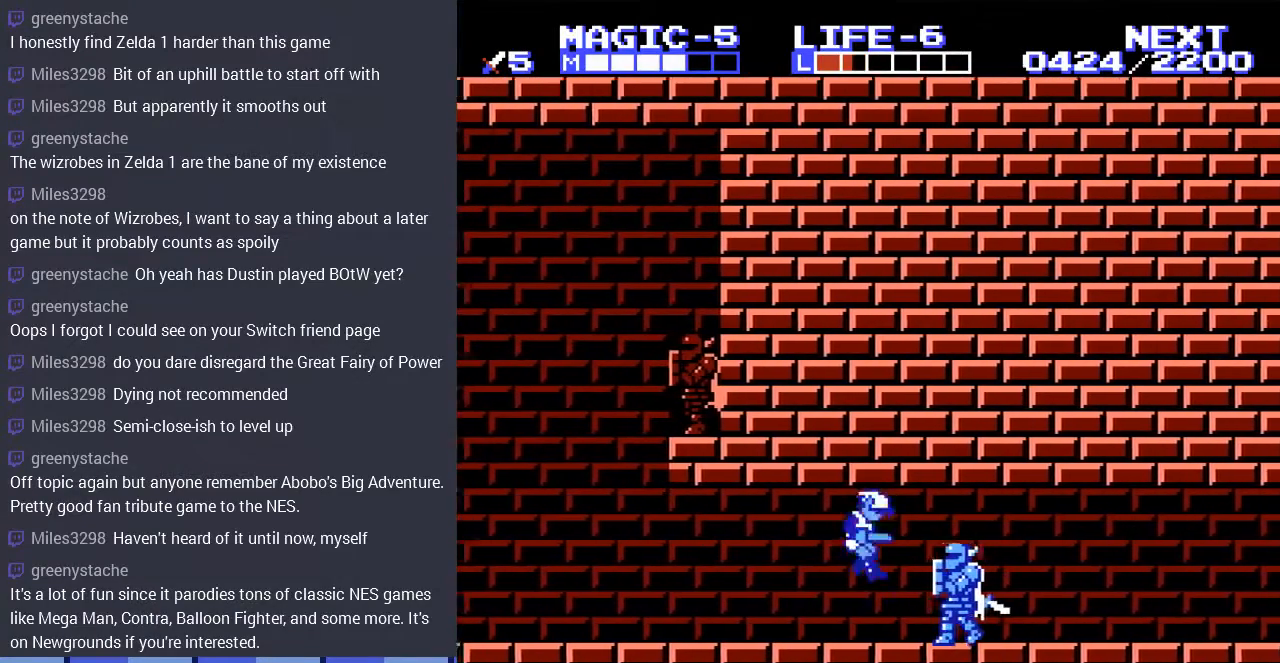
{"buttons": ["DPAD_RIGHT"], "events": [[100, "A", "up"], [133, "DPAD_RIGHT", "up"], [267, "DPAD_RIGHT", "down"]]}
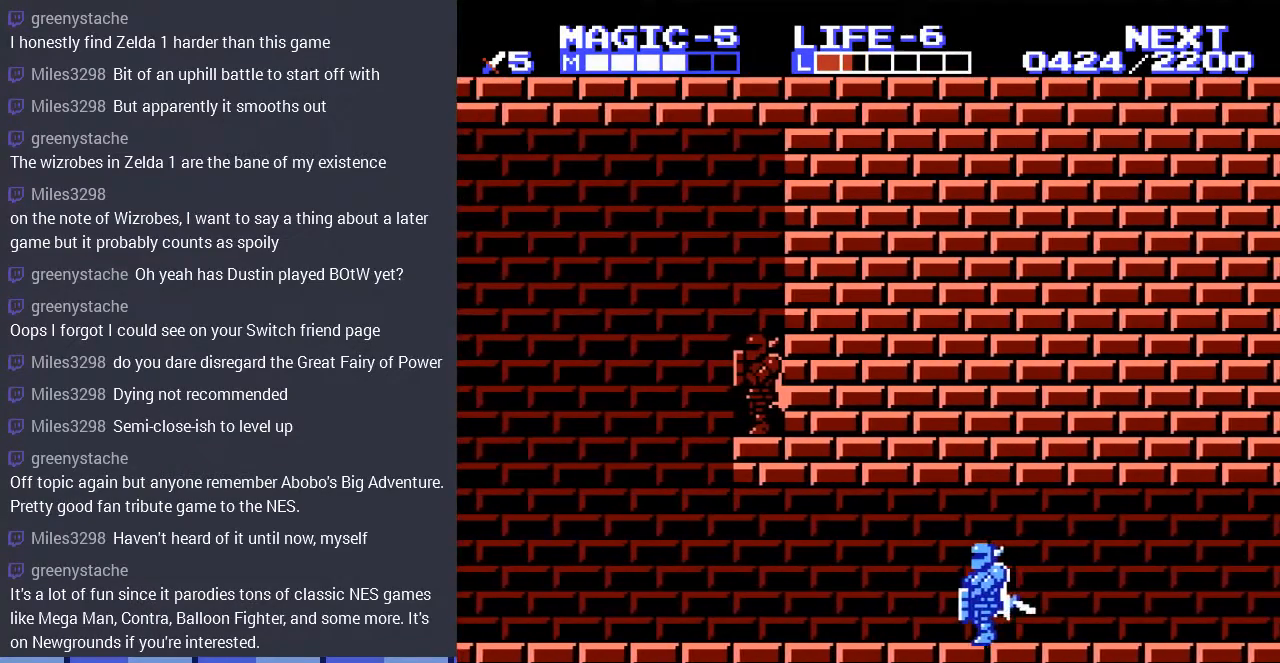
{"buttons": ["A", "DPAD_RIGHT"], "events": [[500, "A", "down"]]}
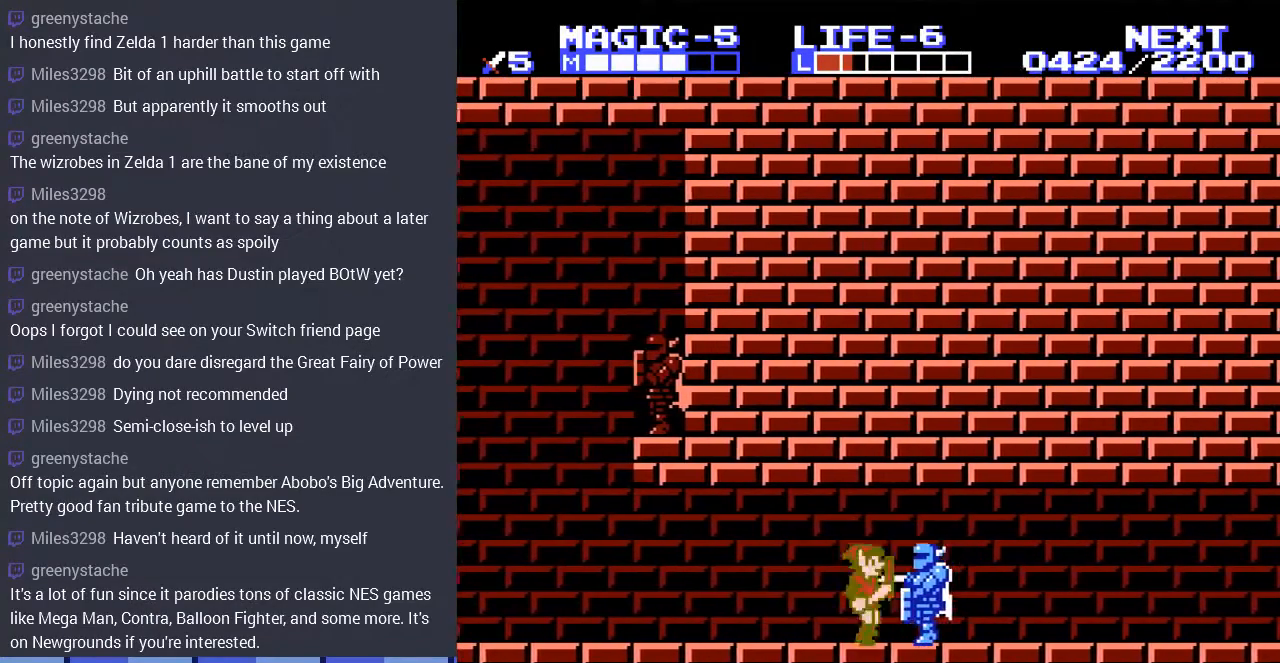
{"buttons": ["A", "DPAD_DOWN"], "events": [[33, "DPAD_DOWN", "down"], [133, "DPAD_RIGHT", "up"], [167, "A", "up"], [233, "A", "down"], [333, "A", "up"], [400, "A", "down"]]}
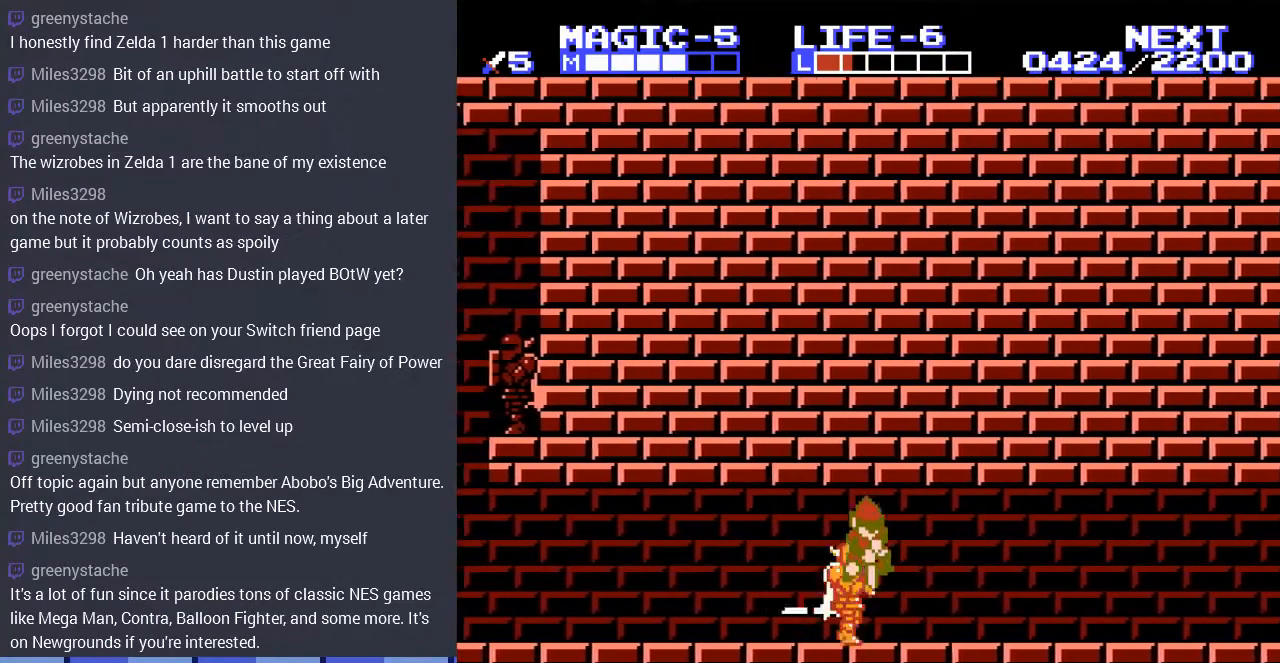
{"buttons": ["DPAD_LEFT"], "events": [[33, "A", "up"], [67, "A", "down"], [233, "A", "up"], [333, "DPAD_DOWN", "up"], [433, "DPAD_LEFT", "down"]]}
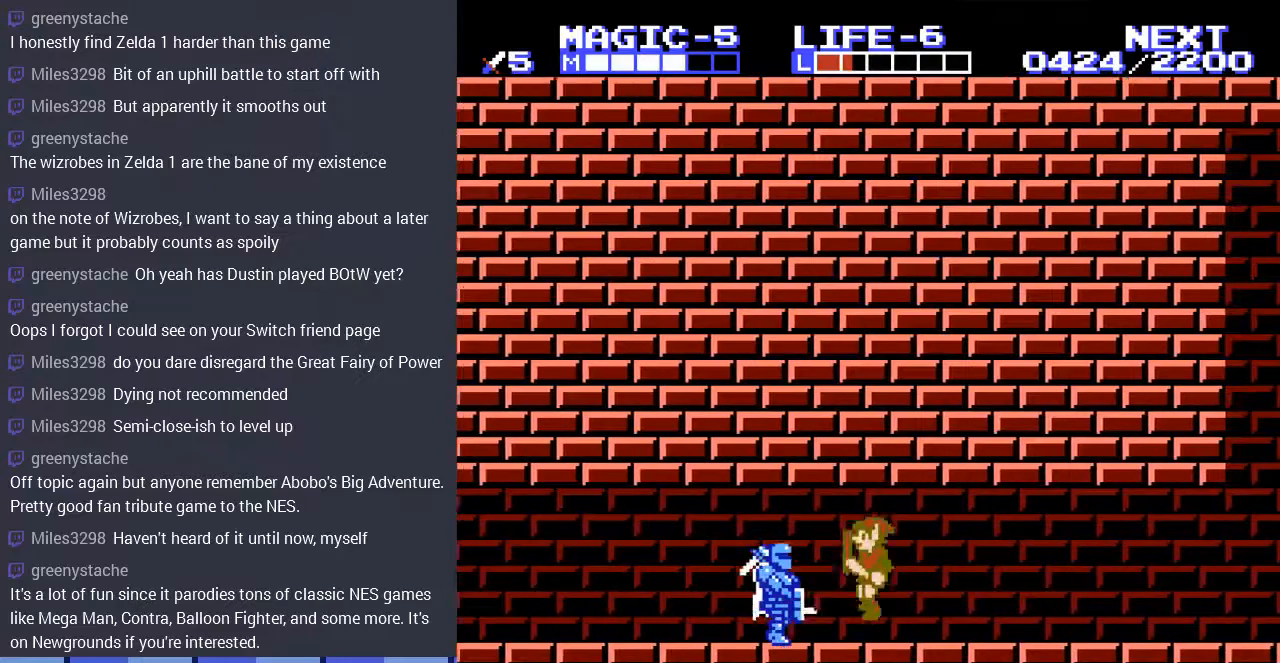
{"buttons": ["DPAD_LEFT"], "events": [[200, "DPAD_LEFT", "up"], [267, "A", "down"], [433, "DPAD_LEFT", "down"], [467, "A", "up"]]}
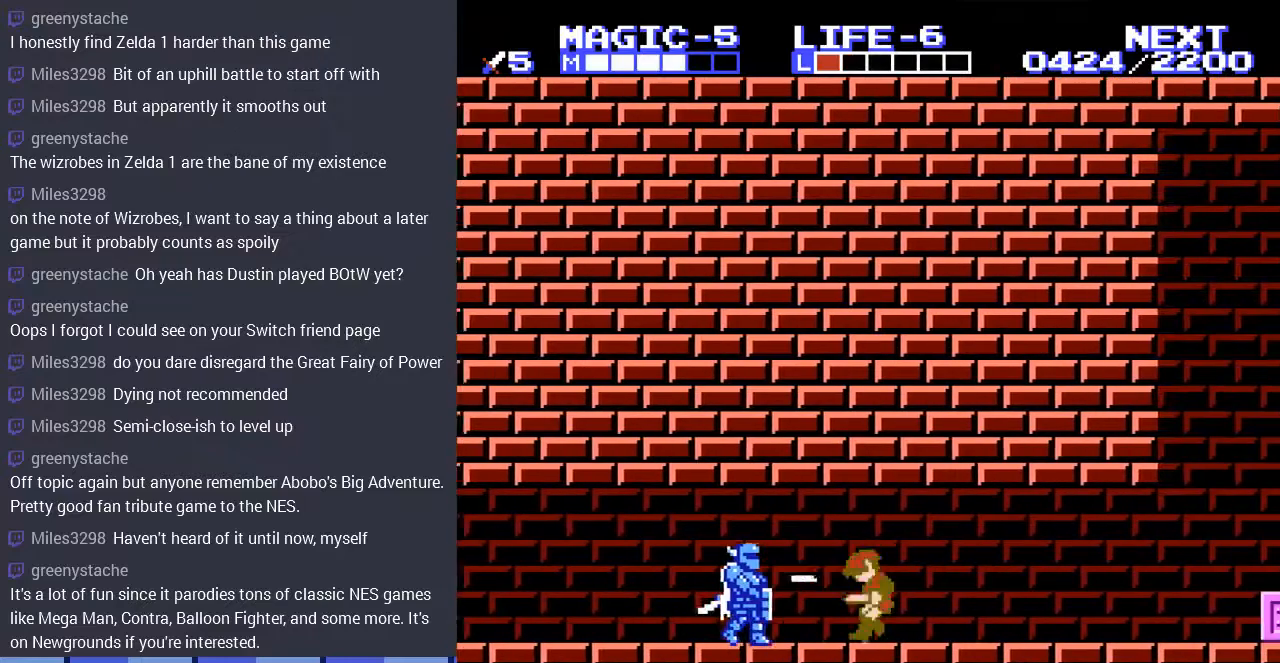
{"buttons": ["DPAD_LEFT"], "events": []}
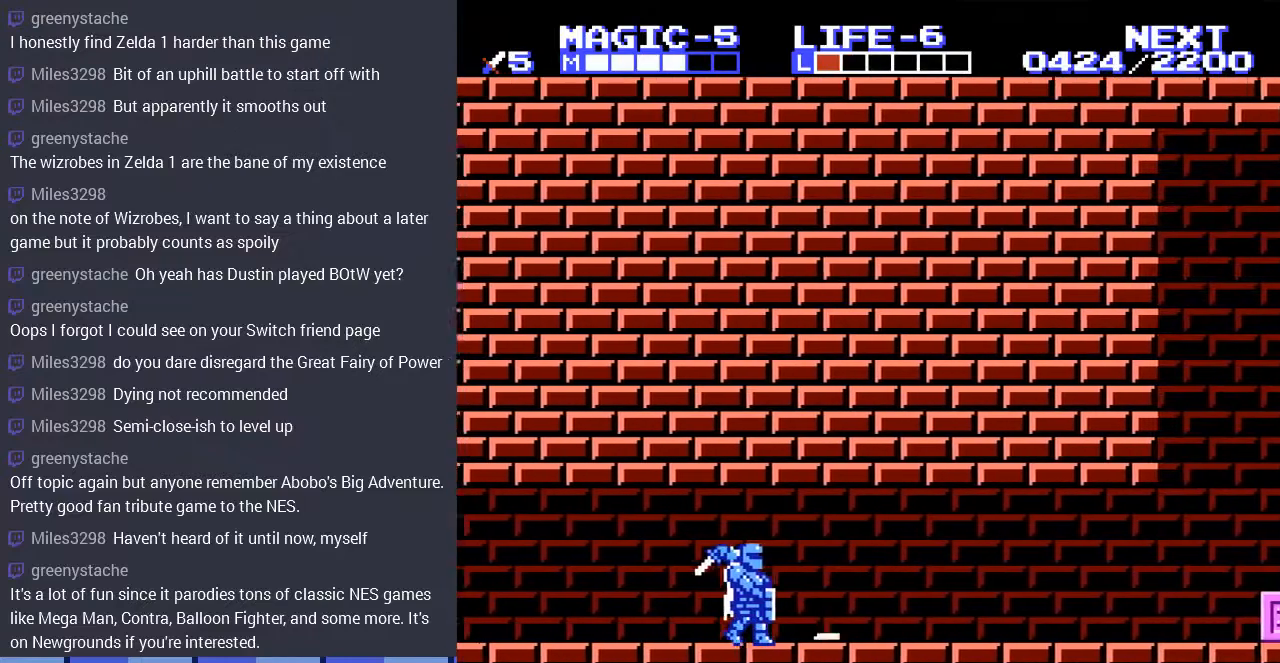
{"buttons": ["A", "DPAD_DOWN", "DPAD_LEFT"], "events": [[400, "A", "down"], [433, "DPAD_DOWN", "down"], [467, "DPAD_LEFT", "up"], [500, "DPAD_LEFT", "down"]]}
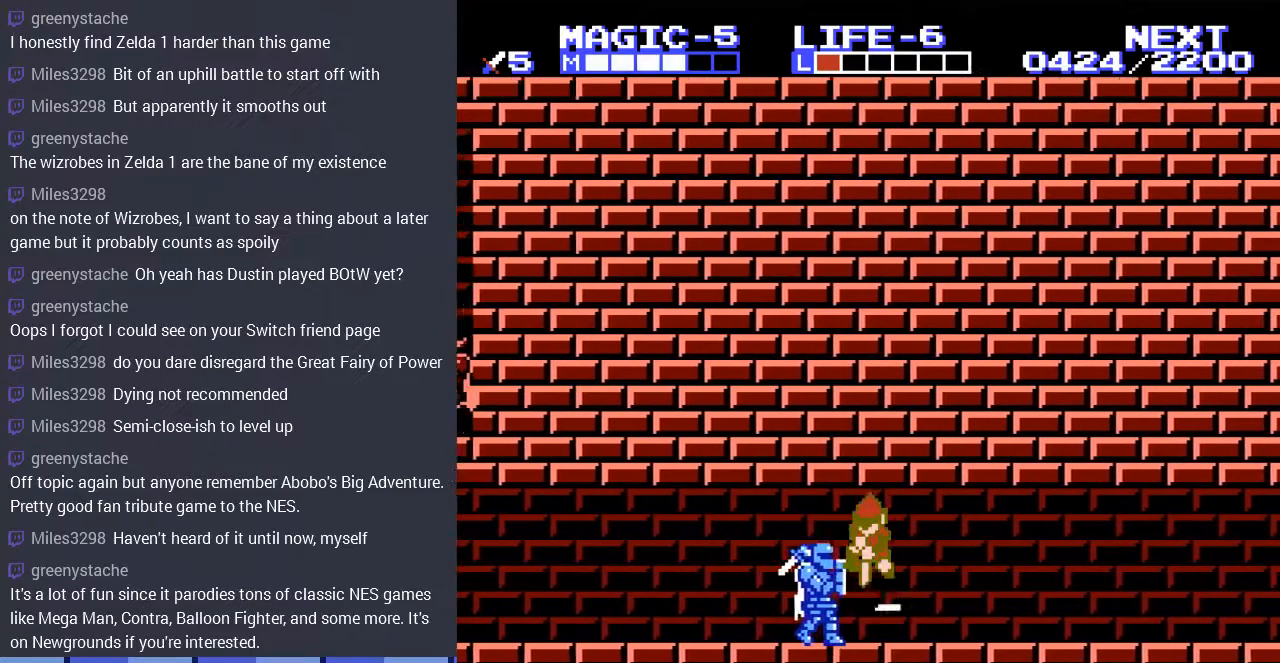
{"buttons": ["A", "DPAD_DOWN", "DPAD_LEFT"], "events": [[67, "A", "up"], [133, "A", "down"], [233, "A", "up"], [333, "A", "down"], [333, "DPAD_LEFT", "up"], [400, "A", "up"], [433, "DPAD_LEFT", "down"], [500, "A", "down"]]}
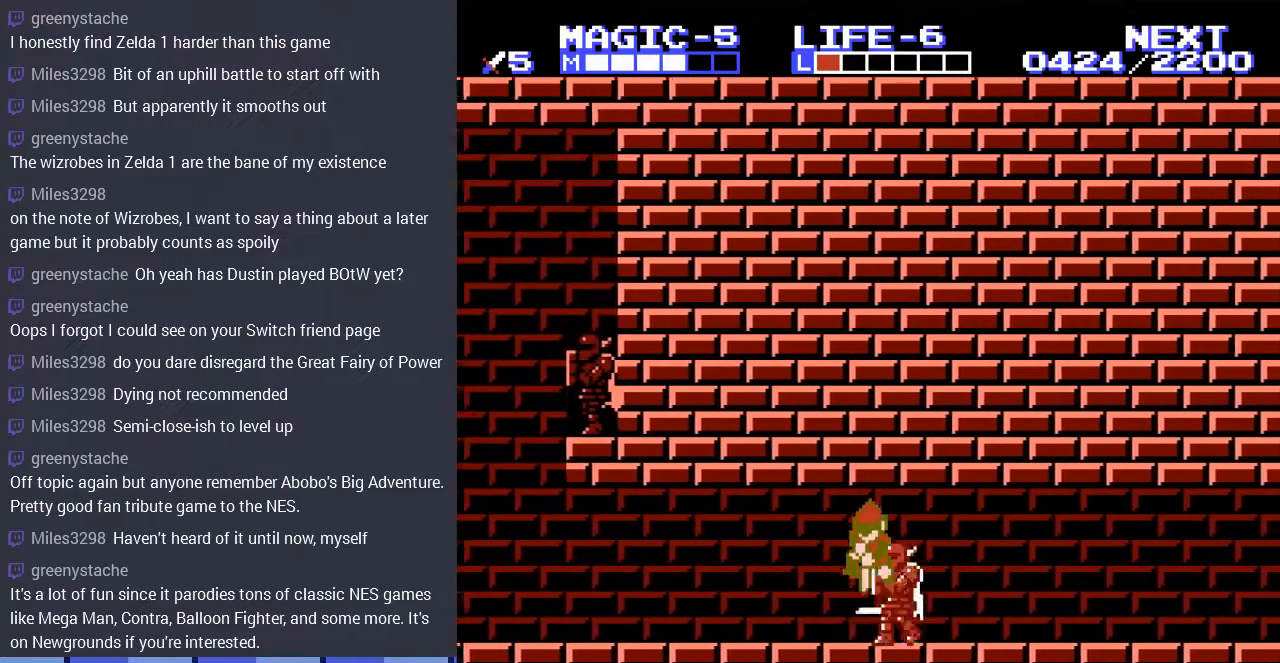
{"buttons": ["DPAD_LEFT"], "events": [[133, "A", "up"], [200, "A", "down"], [267, "DPAD_DOWN", "up"], [367, "A", "up"]]}
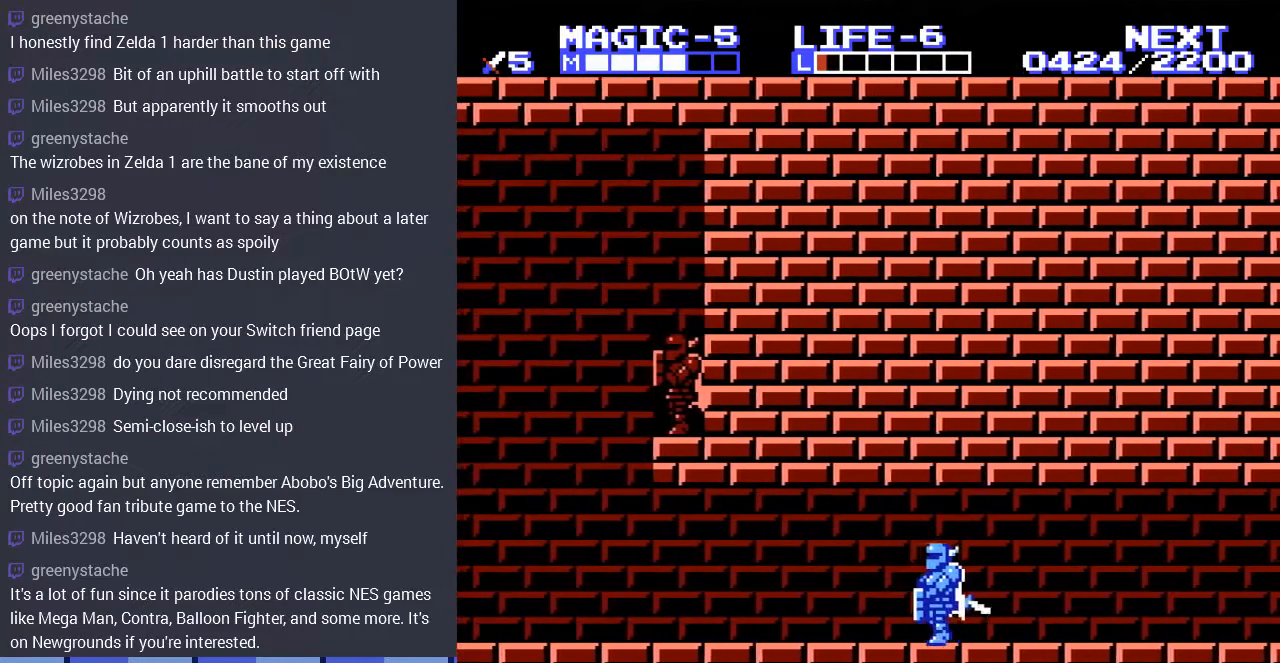
{"buttons": ["DPAD_RIGHT"], "events": [[167, "DPAD_LEFT", "up"], [200, "DPAD_RIGHT", "down"]]}
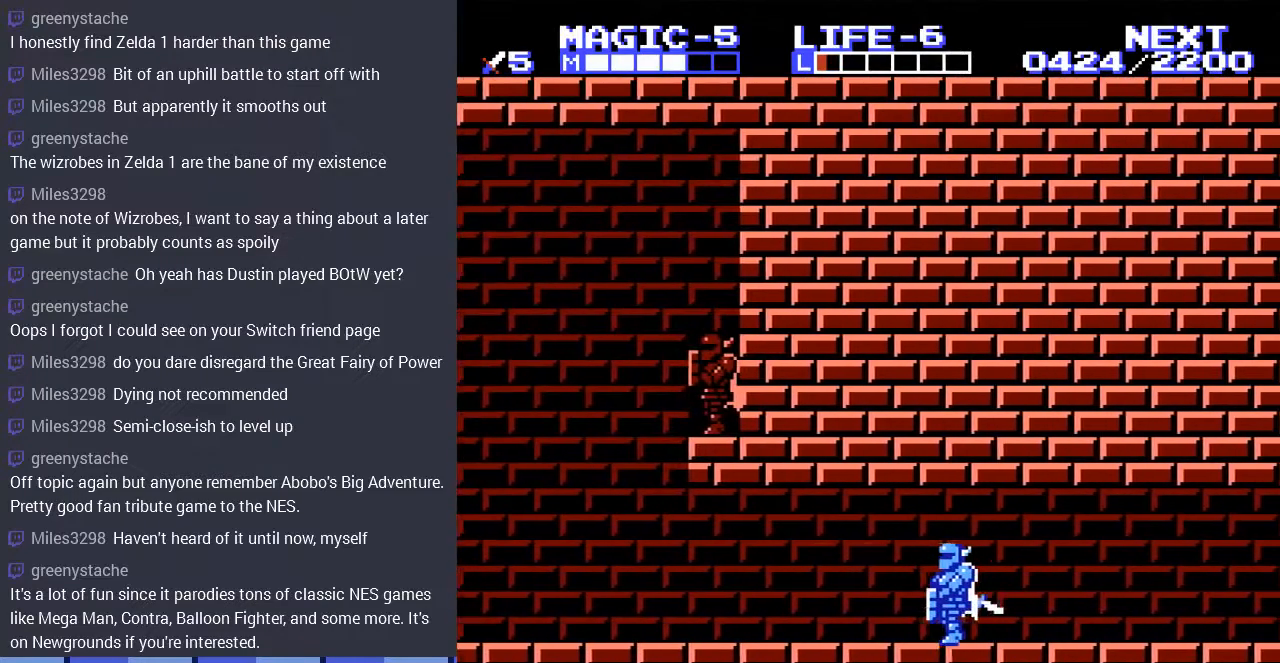
{"buttons": ["DPAD_DOWN", "DPAD_RIGHT"], "events": [[233, "A", "down"], [267, "DPAD_DOWN", "down"], [500, "A", "up"]]}
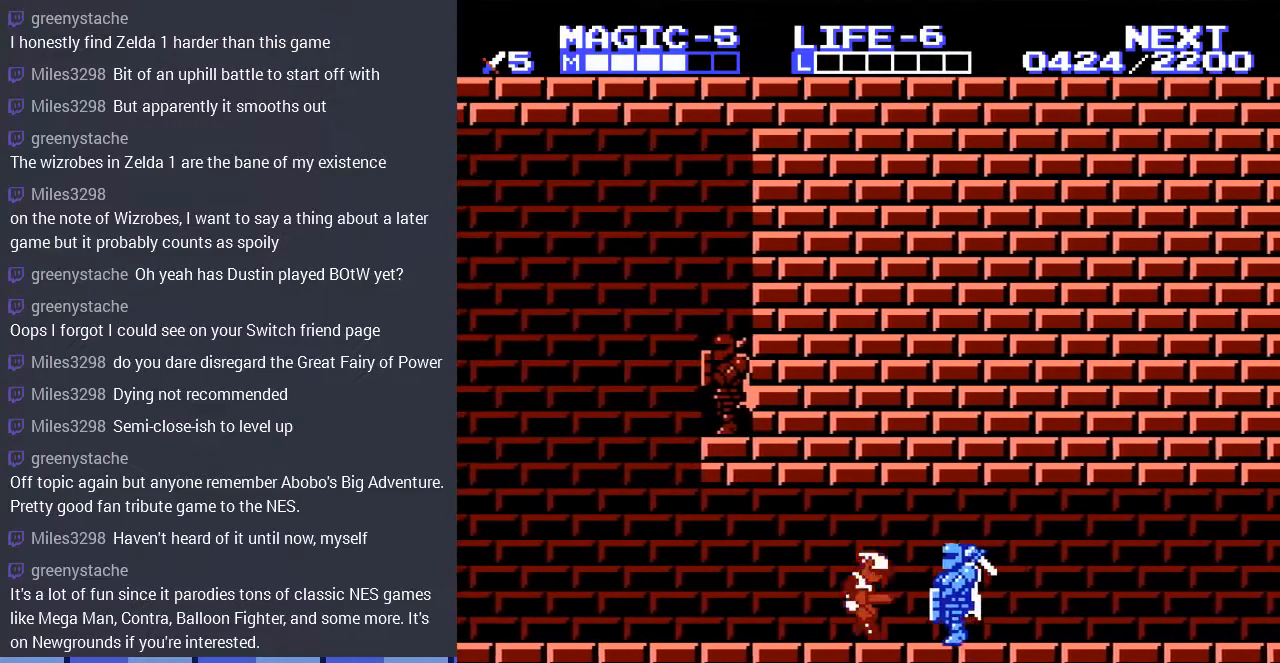
{"buttons": ["DPAD_RIGHT"], "events": [[33, "DPAD_DOWN", "up"]]}
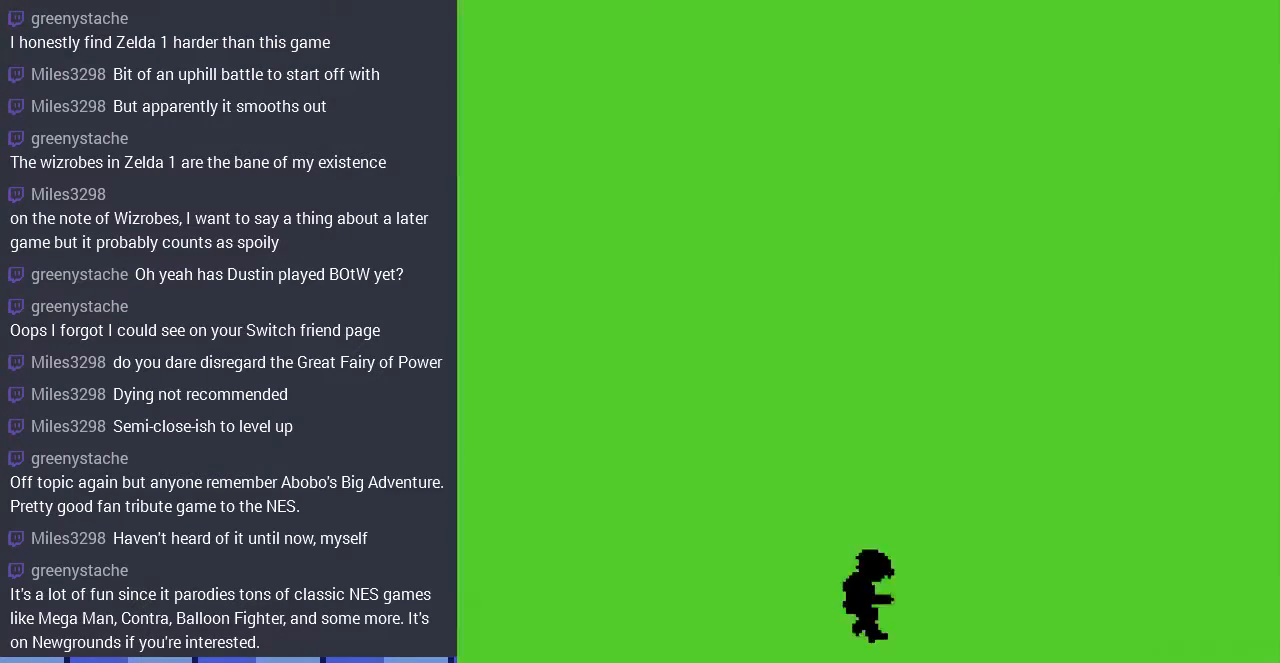
{"buttons": [], "events": [[67, "DPAD_RIGHT", "up"]]}
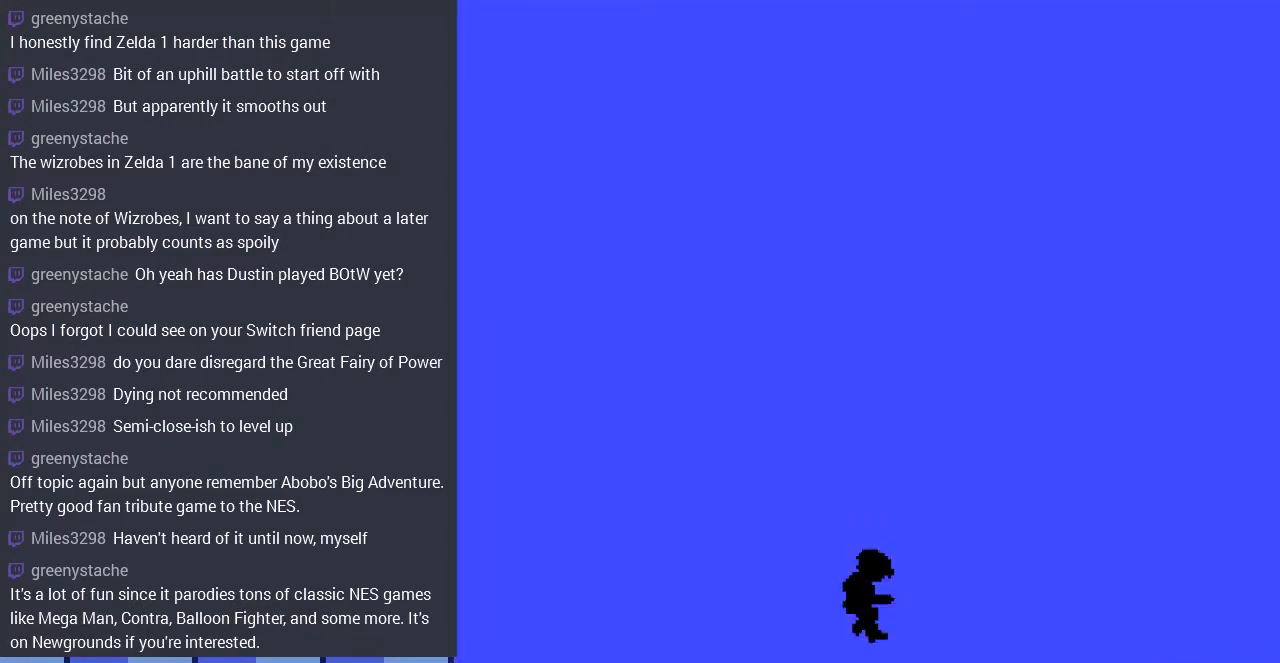
{"buttons": [], "events": []}
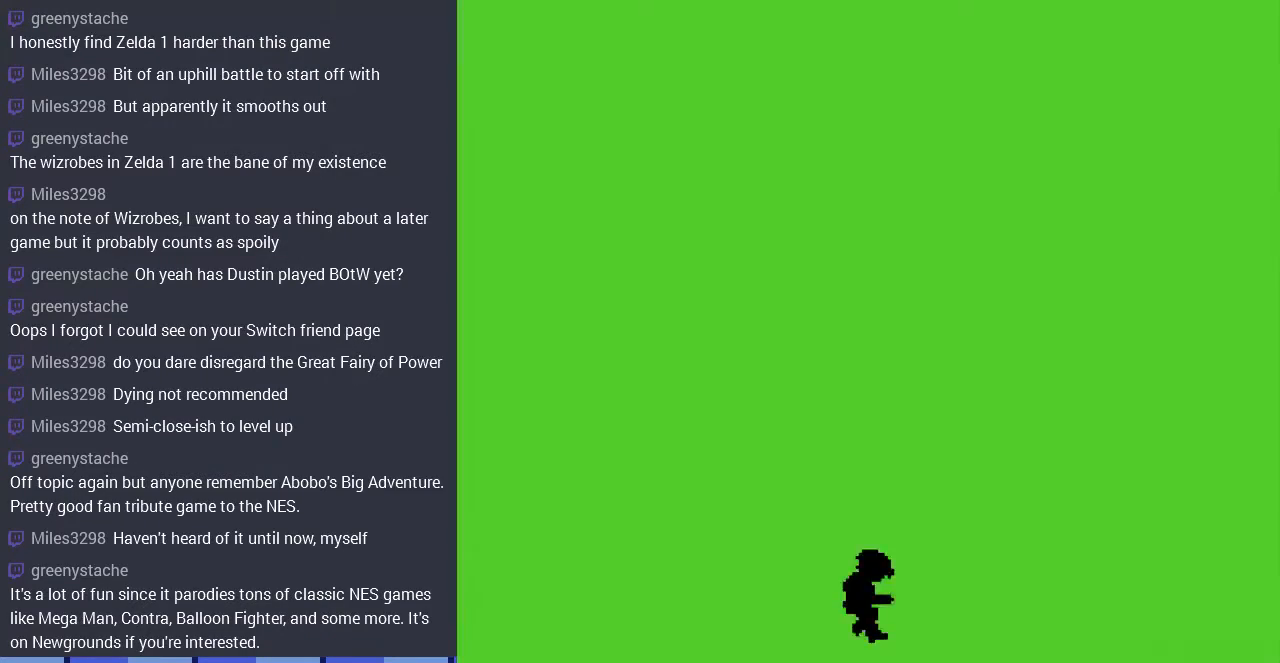
{"buttons": [], "events": []}